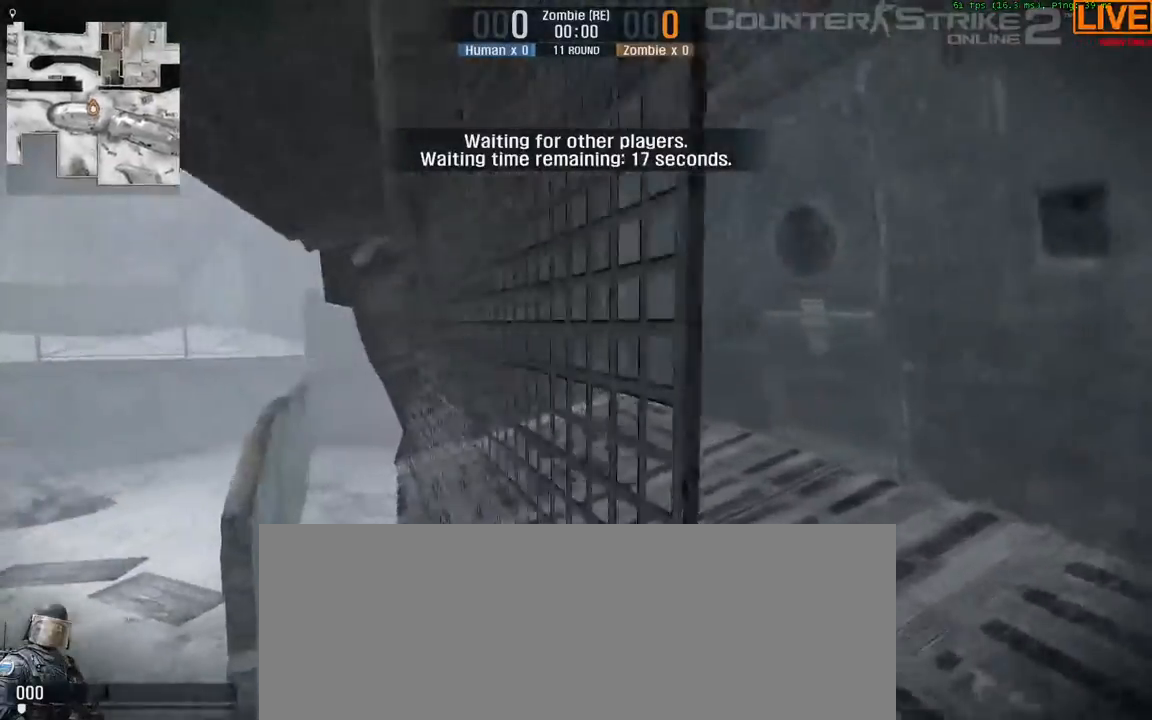
Gameplay with keyboard; each line is a JSON object with the keys held at the frame after it. "events" lists presses ("down") and releases ("up") of ".", "/", "0", "1", "2", "3", "4", "5", "6", "7", "8", "9", "a", "alt_l", "alt_r", "b", "backslash", "backspace", "c", "caps_lock", "comma", "ctrl_l", "ctrl_r", "d", "down", "e", "equals", "escape", "f", "f1", "f10", "f11", "f12", "f2", "f3", "f4", "f5", "f6", "f7", "f8", "f9", "g", "h", "i", "j", "k", "l", "lbracket", "left", "m", "minus", "n", "o", "p", "q", "quote", "r", "rbracket", "return", "right", "s", "semicolon", "shift_l", "shift_r", "space", "super", "t", "tab", "tilde", "u", "up", "v", "w", "x", "y" and "z" between this image and that frame as [ms after this image, input, new state], when the widget could be followed in between. No other keys are recorded. Mouse input is not recorded.
{"keys": ["d", "s"], "events": [[33, "a", "down"], [233, "s", "down"], [333, "a", "up"], [383, "d", "down"]]}
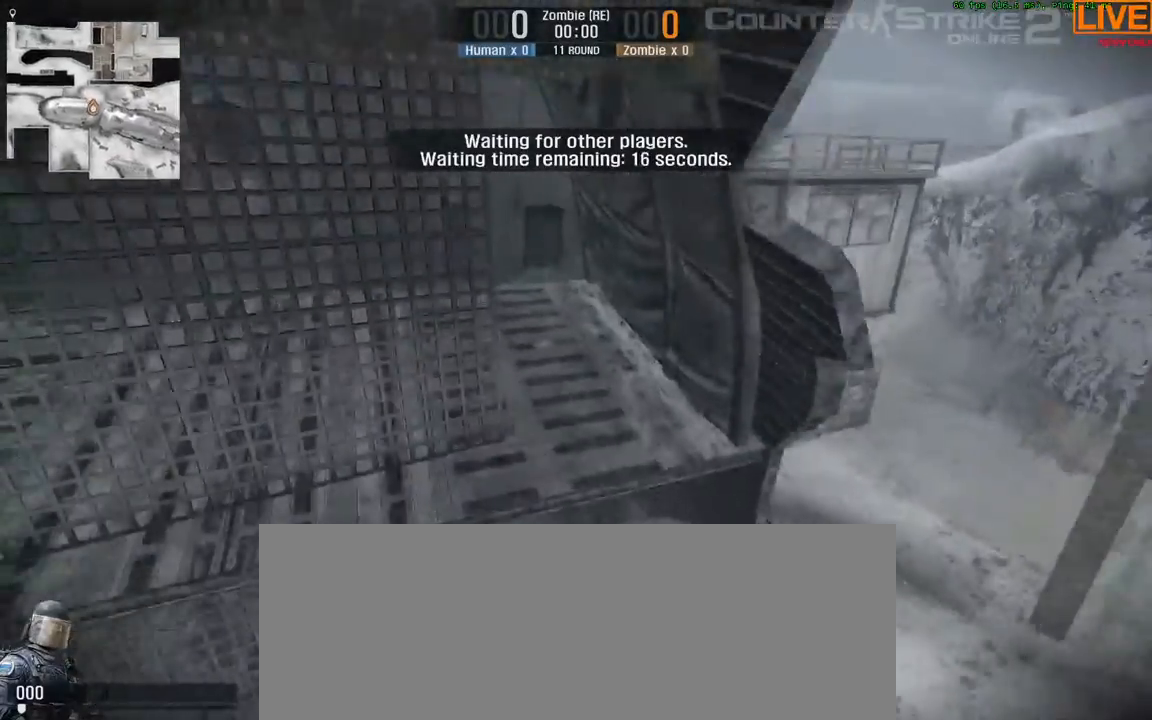
{"keys": ["w"], "events": [[17, "s", "up"], [150, "w", "down"], [300, "d", "up"]]}
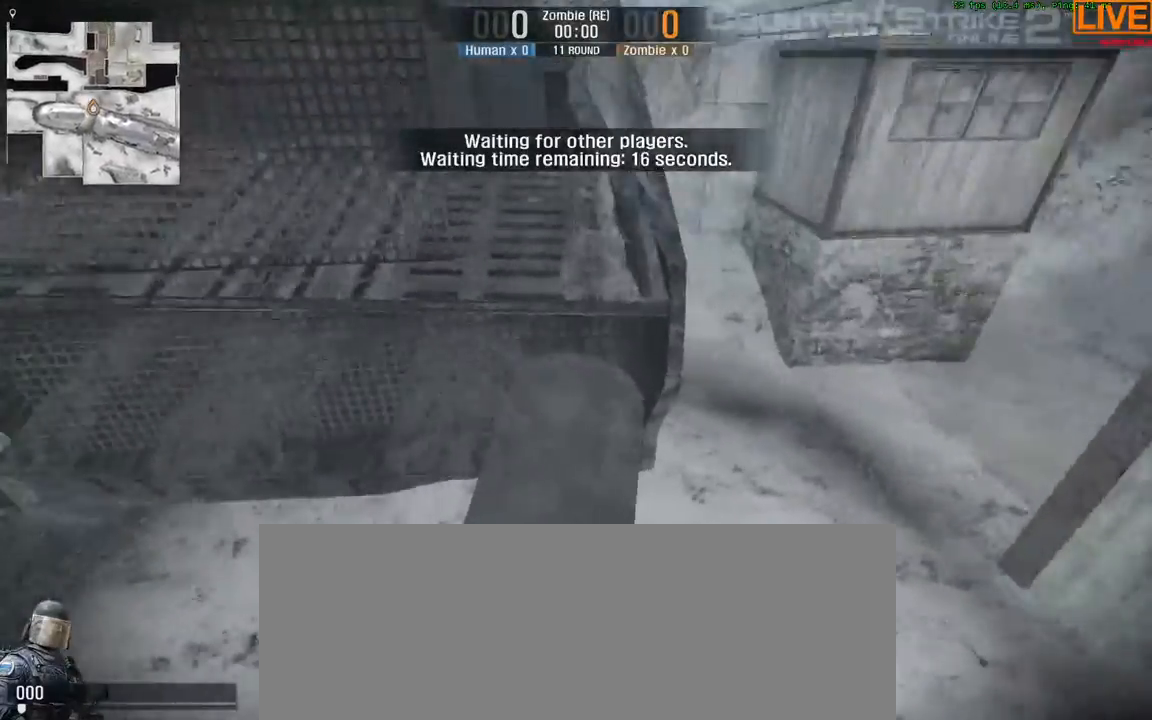
{"keys": [], "events": [[83, "w", "up"], [167, "w", "down"], [450, "w", "up"]]}
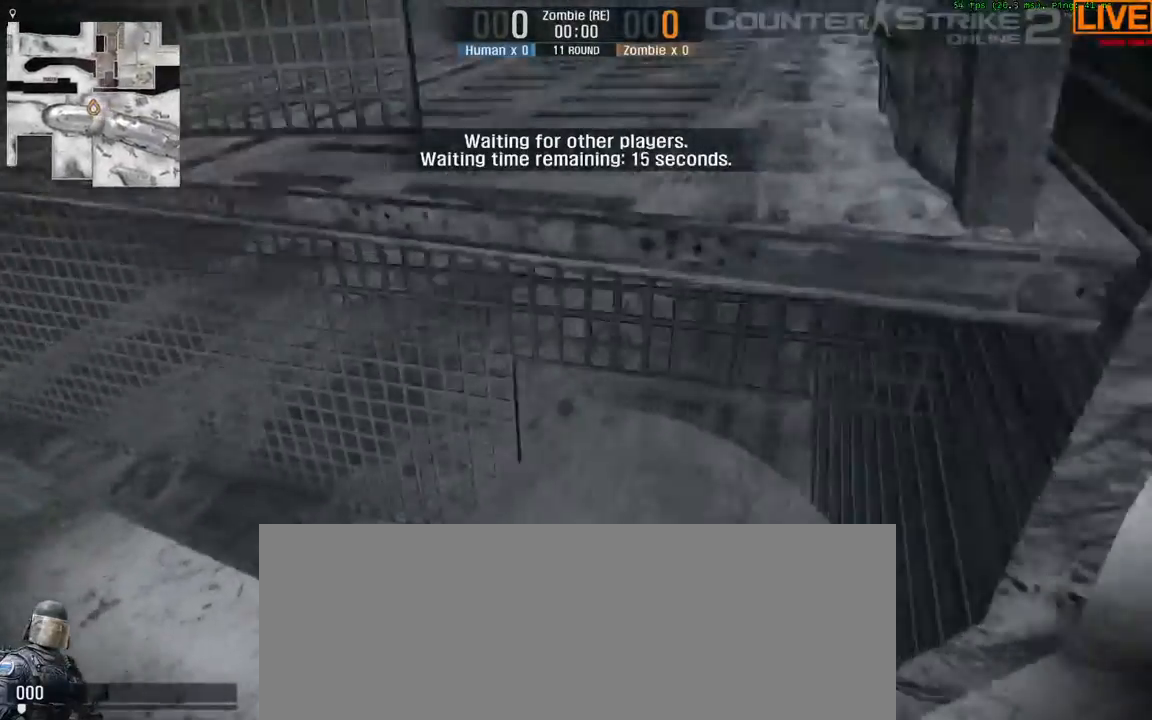
{"keys": ["s"], "events": [[317, "a", "down"], [317, "s", "down"], [467, "a", "up"]]}
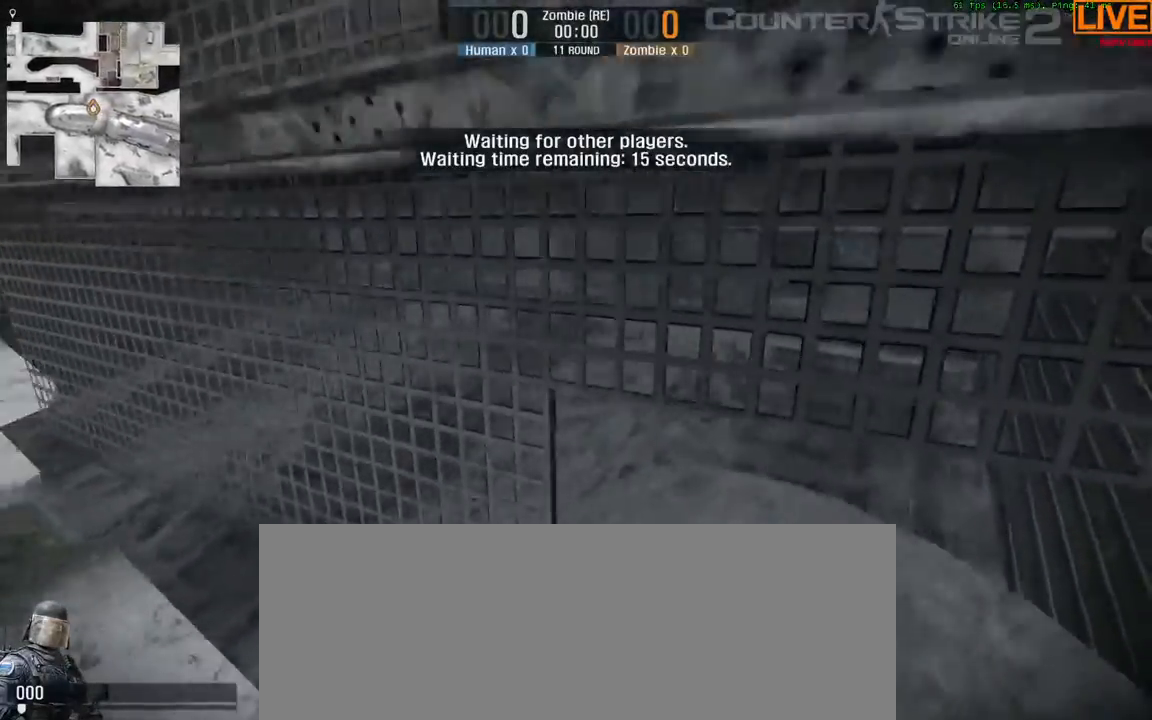
{"keys": ["d", "w"], "events": [[283, "d", "down"], [283, "s", "up"], [467, "w", "down"]]}
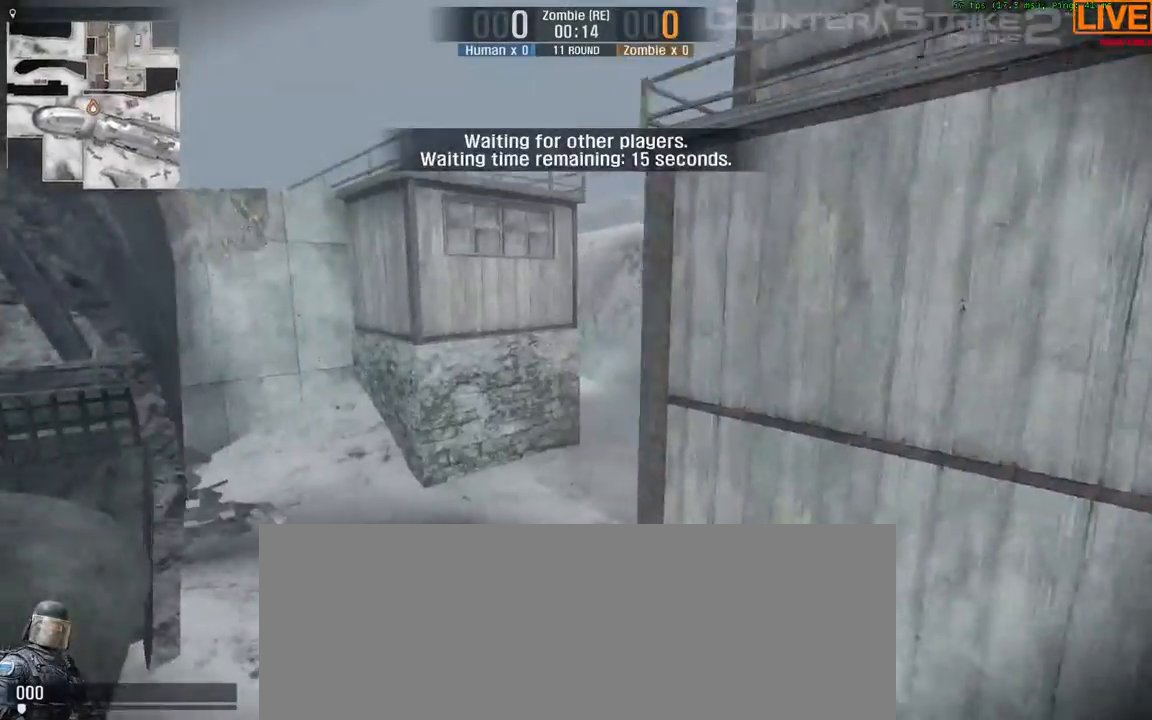
{"keys": ["a"], "events": [[67, "d", "up"], [300, "w", "up"], [350, "a", "down"]]}
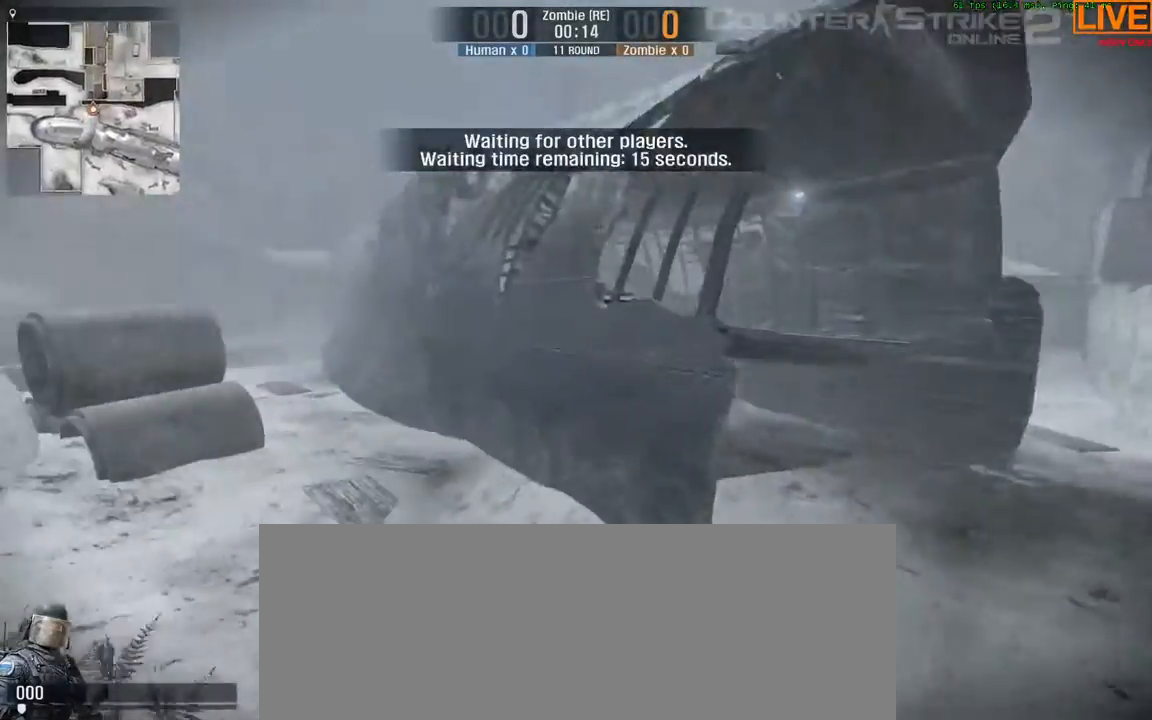
{"keys": ["d"]}
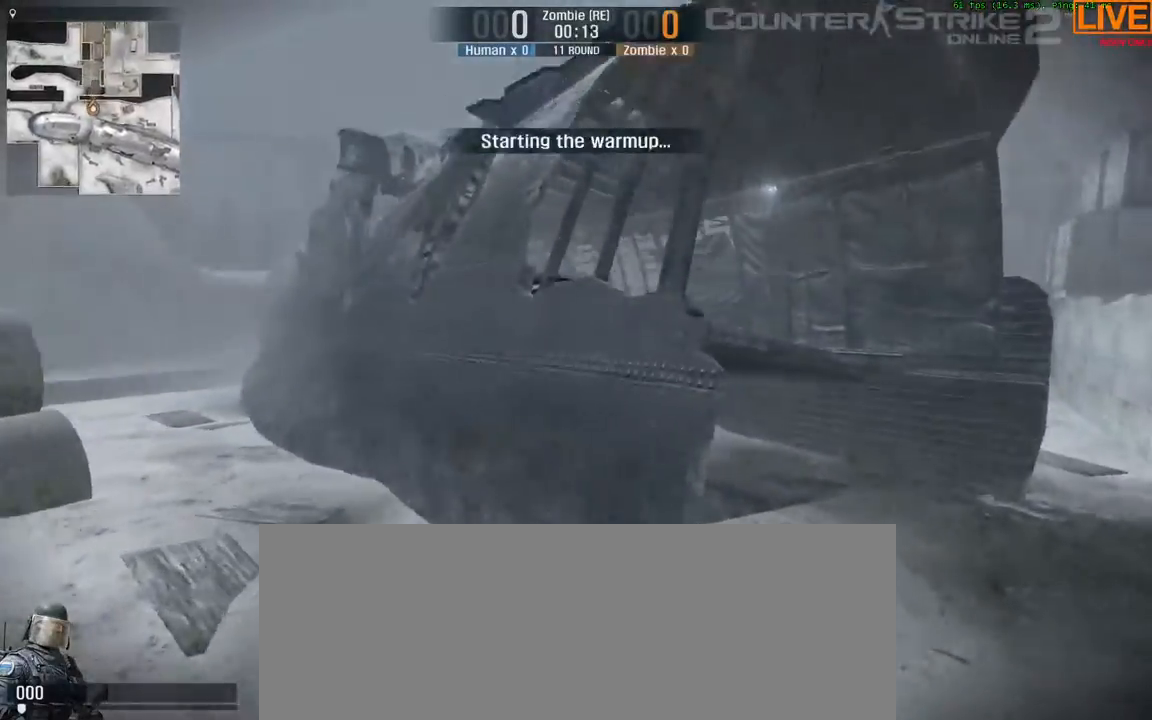
{"keys": ["w"]}
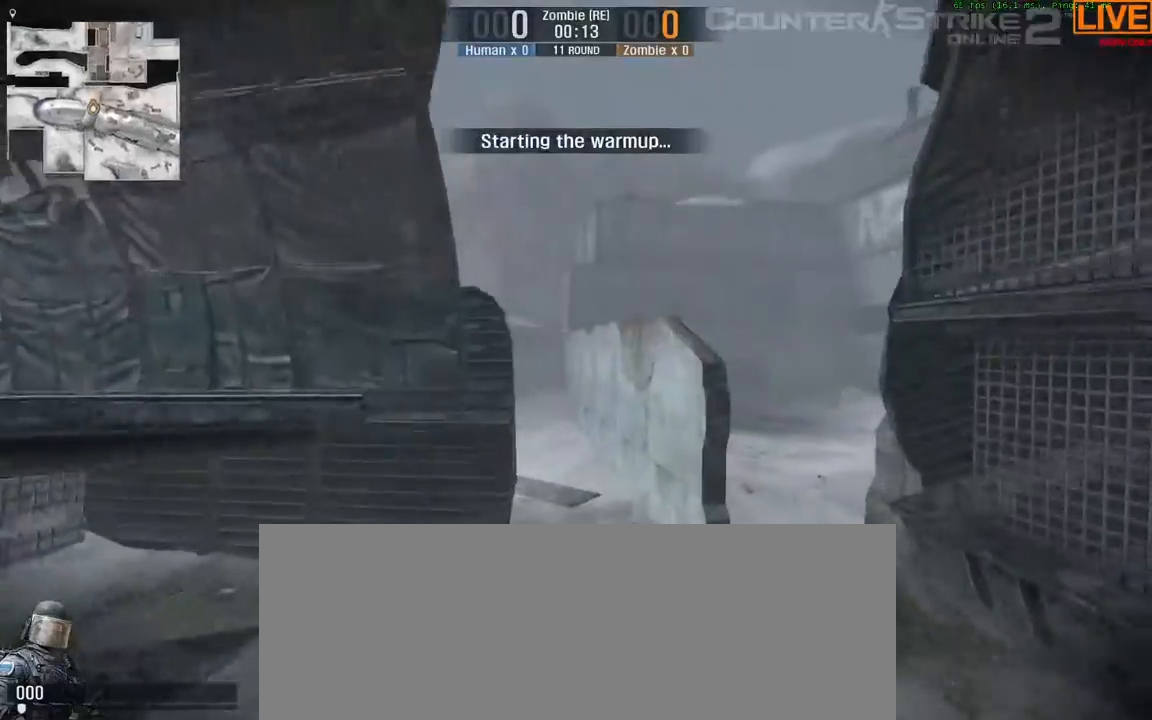
{"keys": ["d", "w"], "events": [[383, "d", "down"]]}
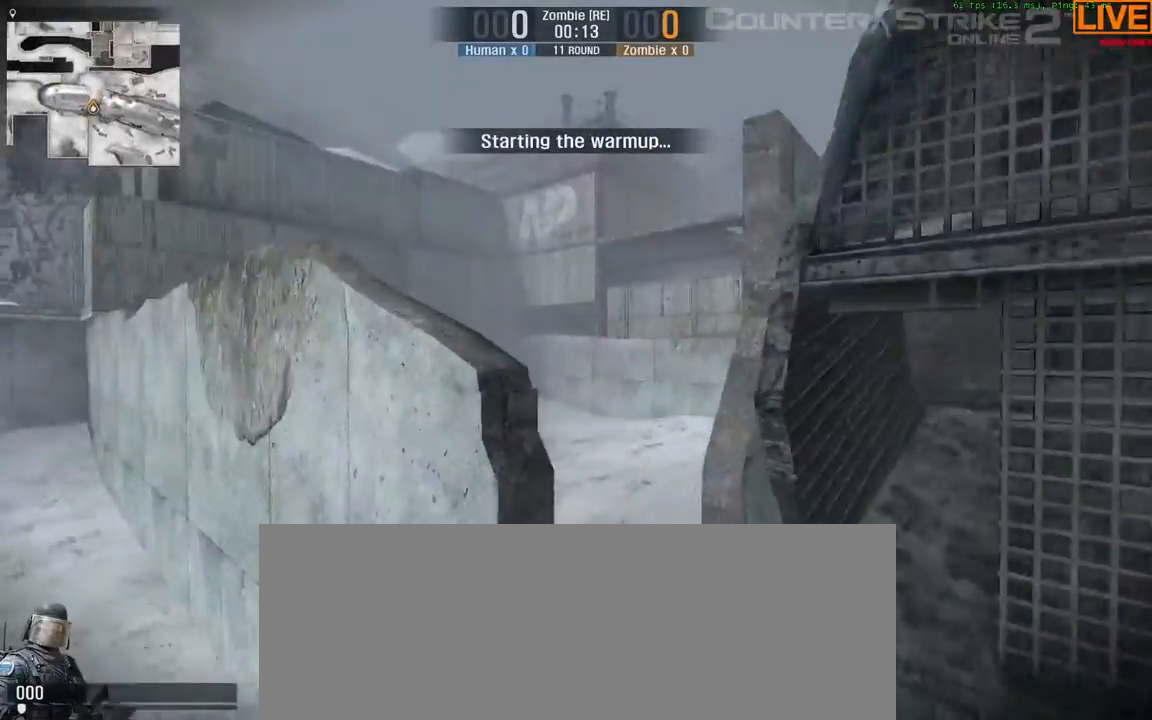
{"keys": ["w"], "events": [[83, "d", "up"]]}
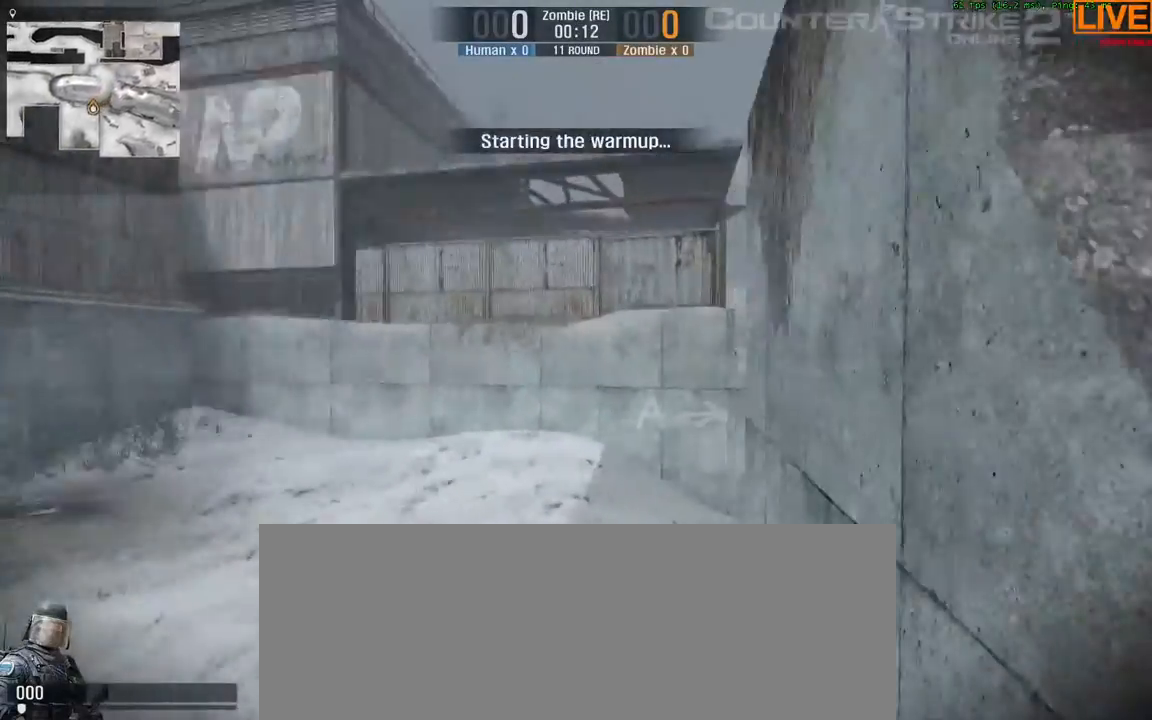
{"keys": ["w"]}
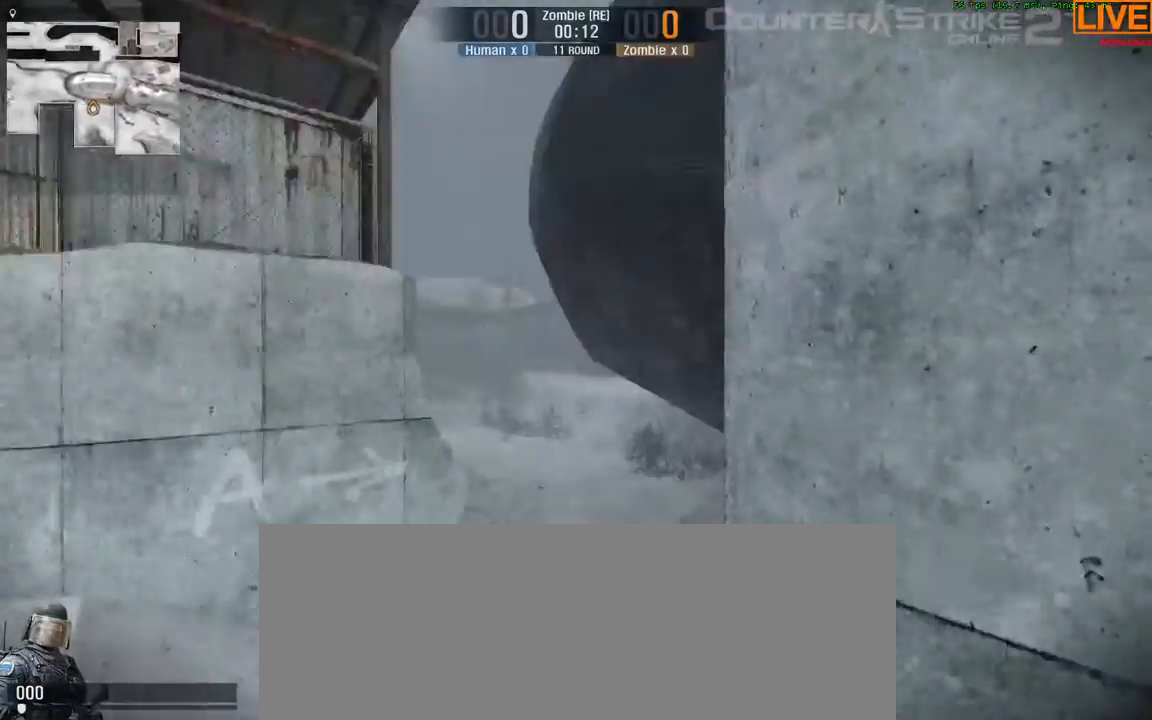
{"keys": ["w"], "events": [[50, "d", "down"], [367, "d", "up"]]}
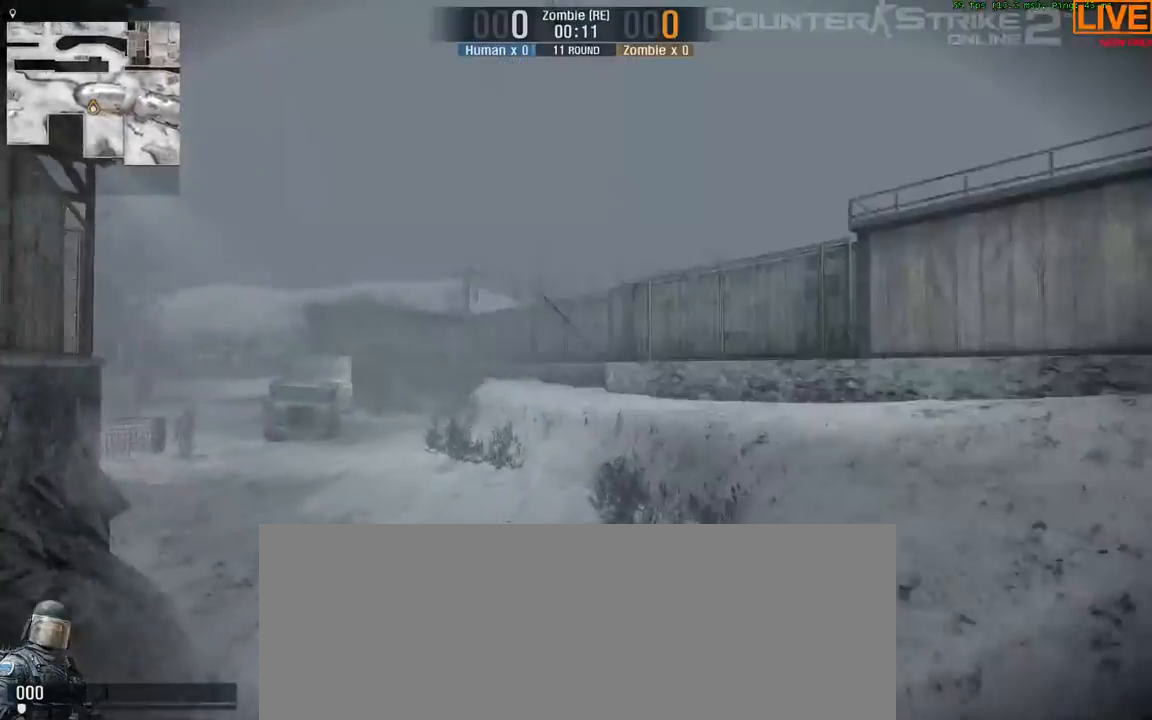
{"keys": ["w"], "events": []}
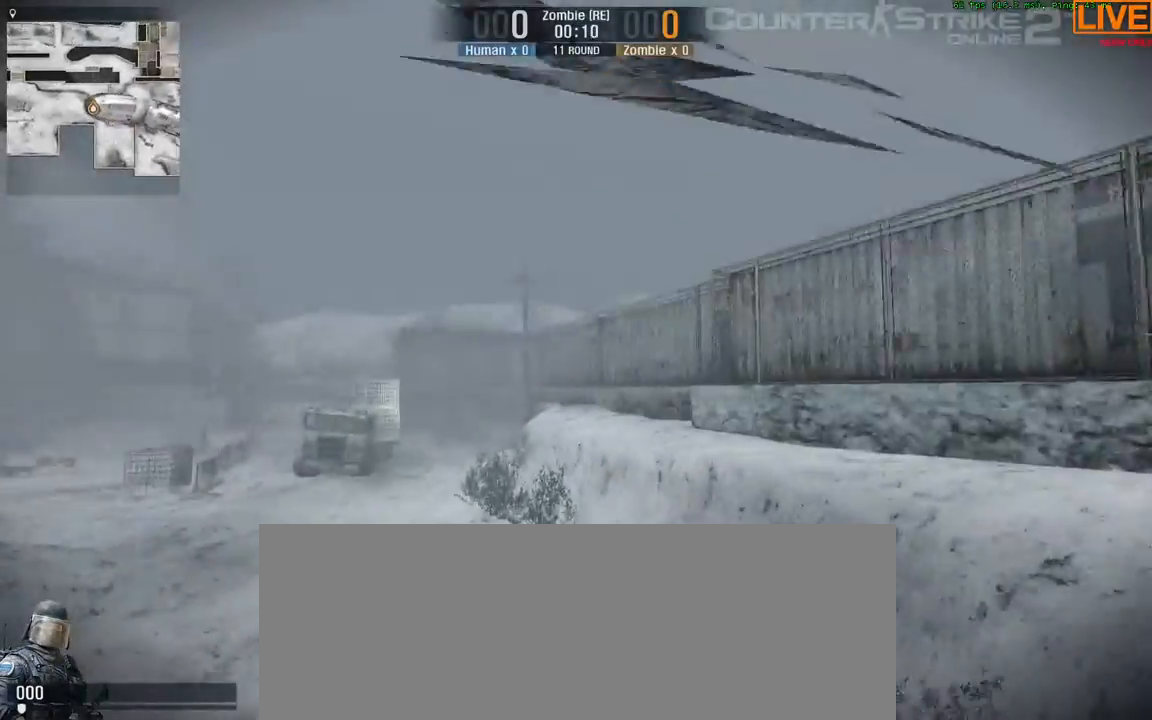
{"keys": ["w"], "events": []}
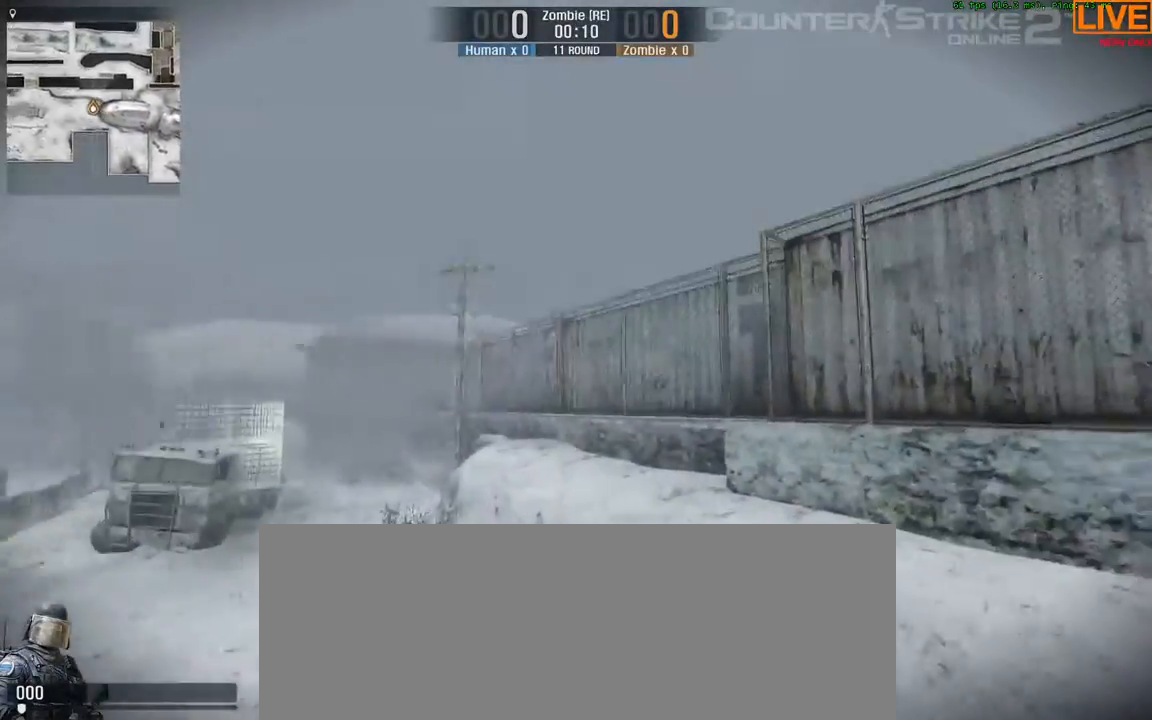
{"keys": ["tab", "w"], "events": [[50, "d", "down"], [183, "d", "up"], [233, "tab", "down"]]}
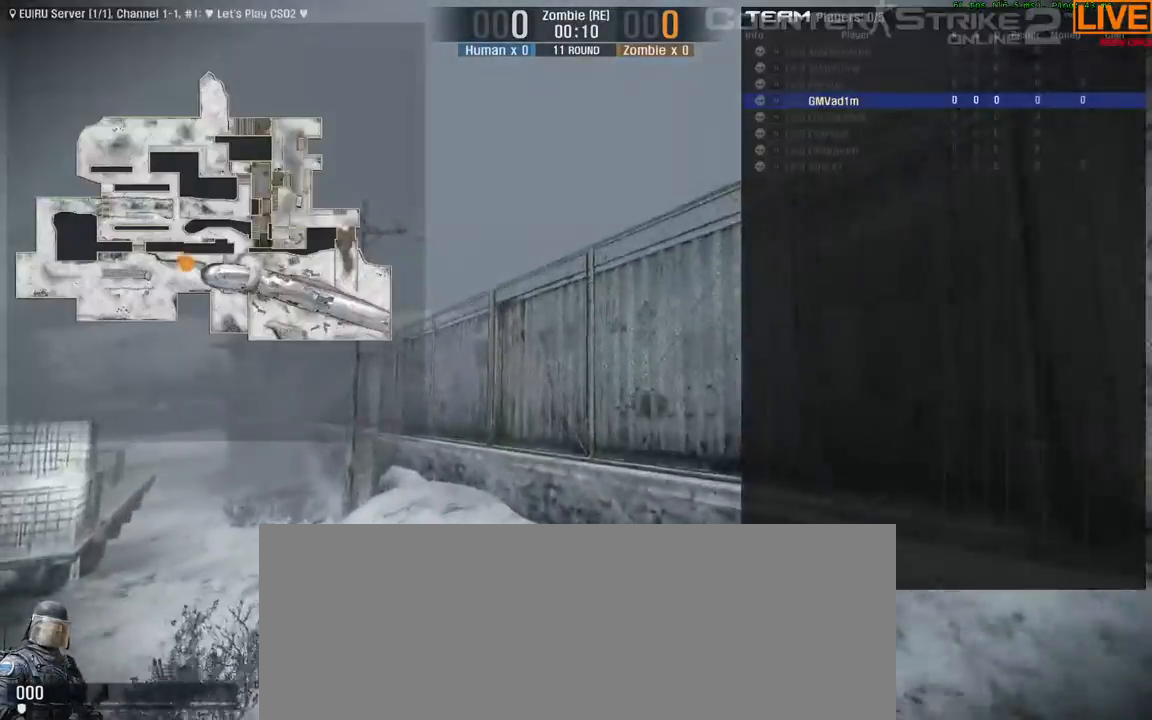
{"keys": ["tab", "w"], "events": []}
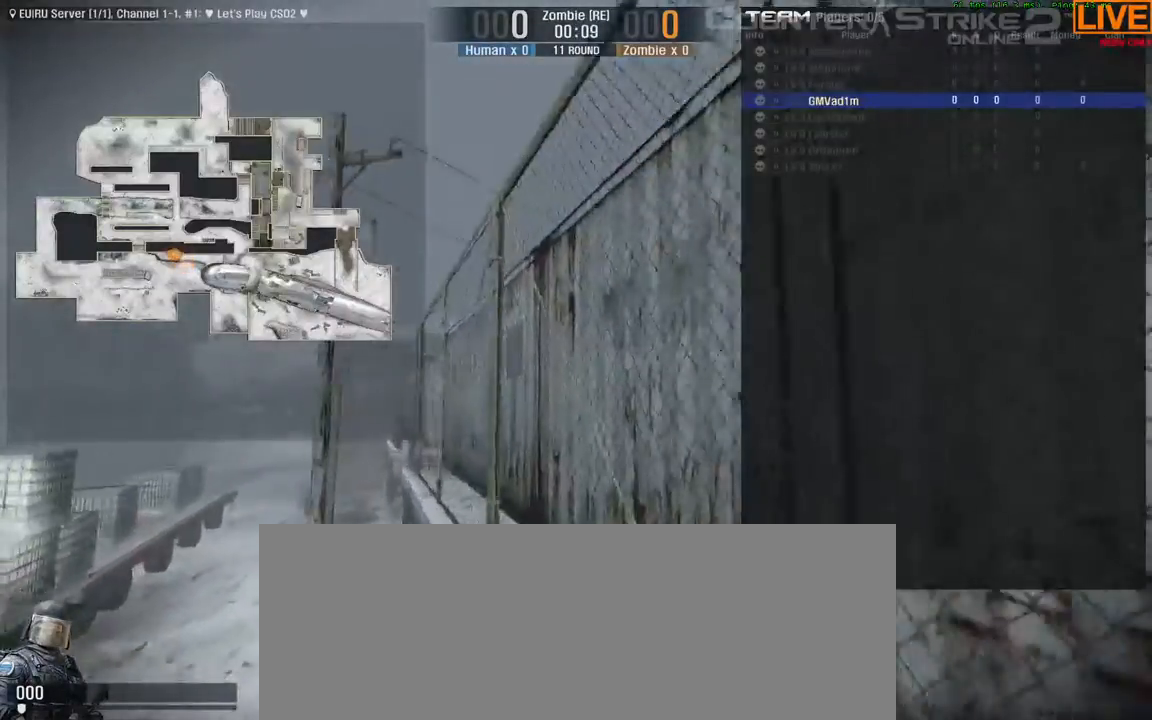
{"keys": ["tab", "w"]}
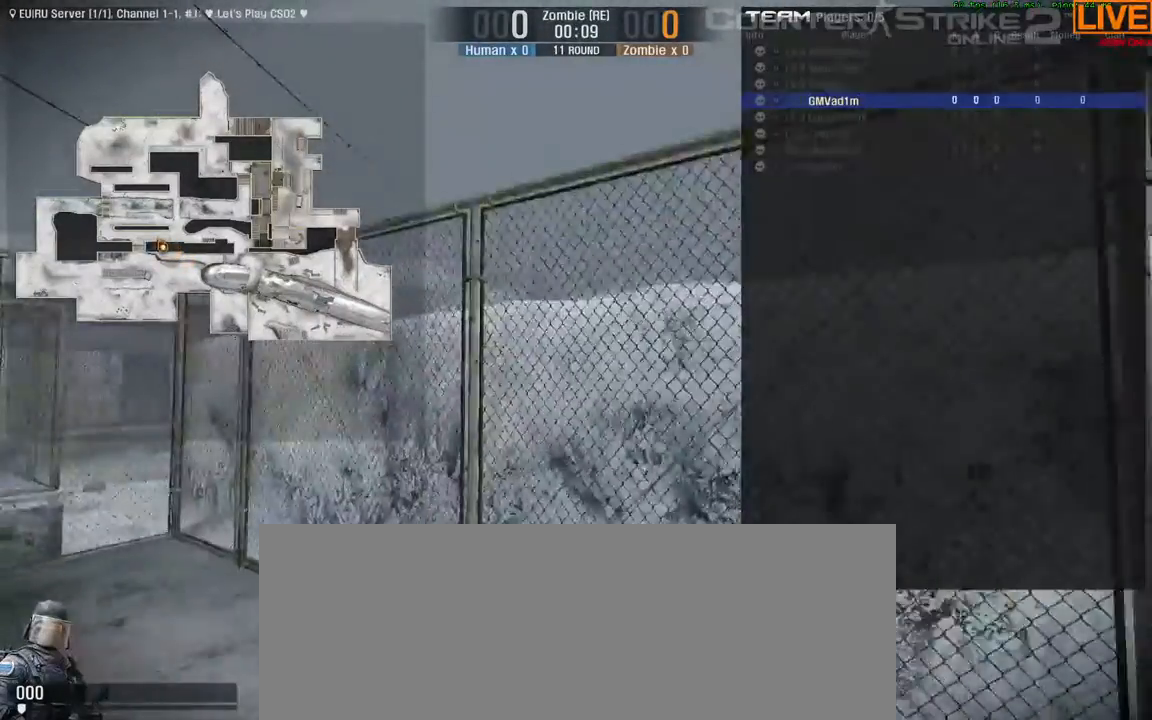
{"keys": ["w"], "events": [[500, "tab", "up"]]}
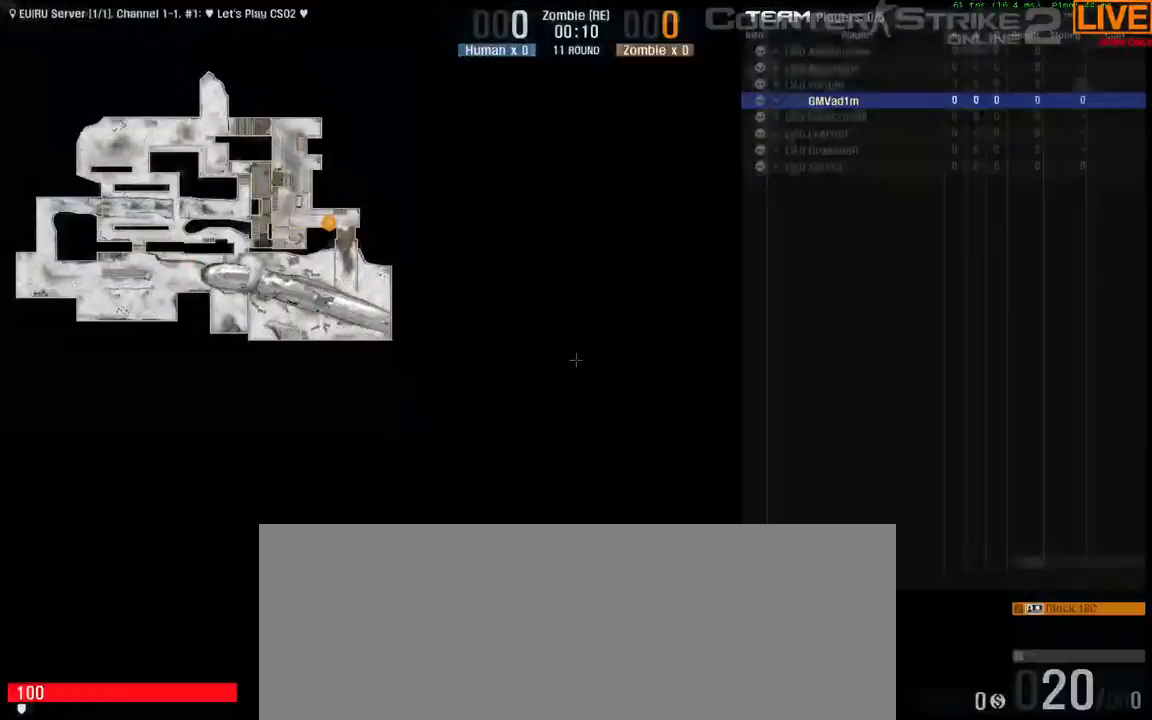
{"keys": [], "events": [[183, "w", "up"]]}
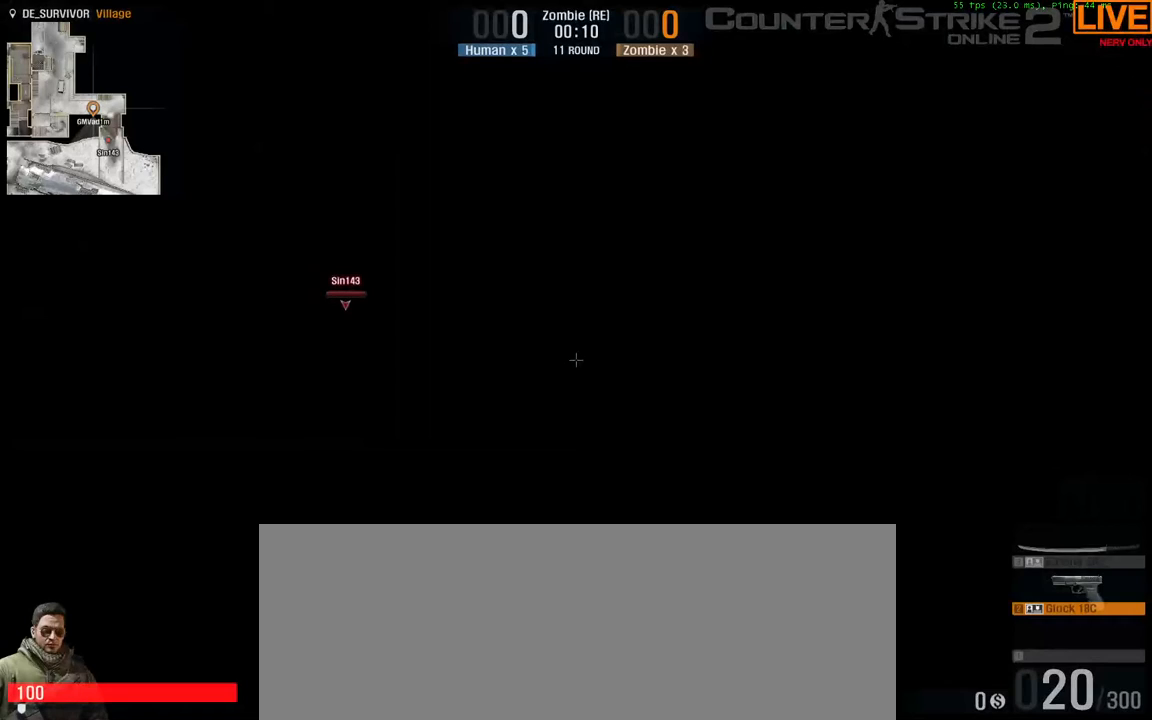
{"keys": [], "events": []}
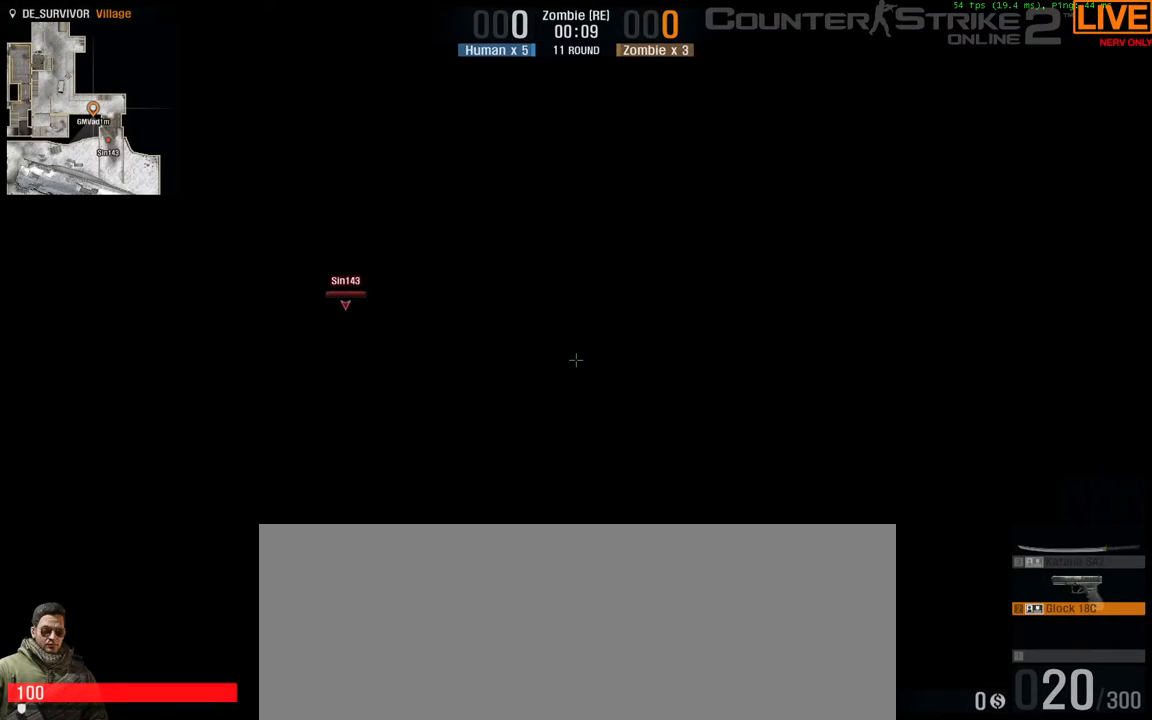
{"keys": [], "events": []}
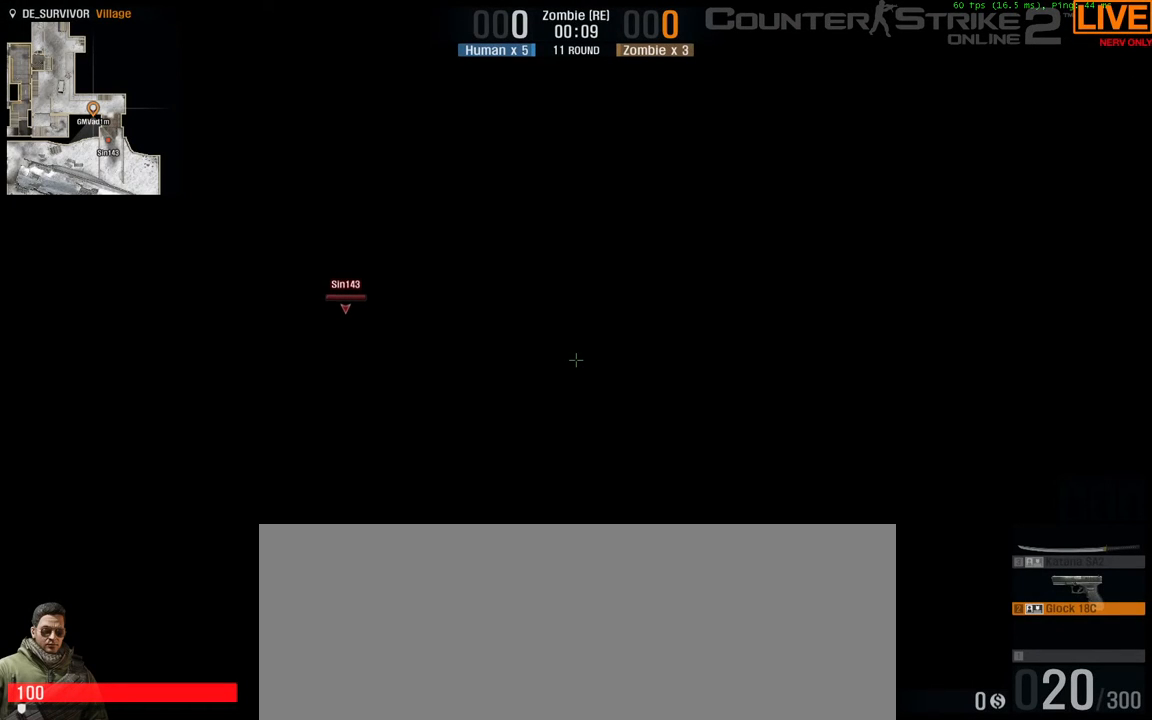
{"keys": [], "events": []}
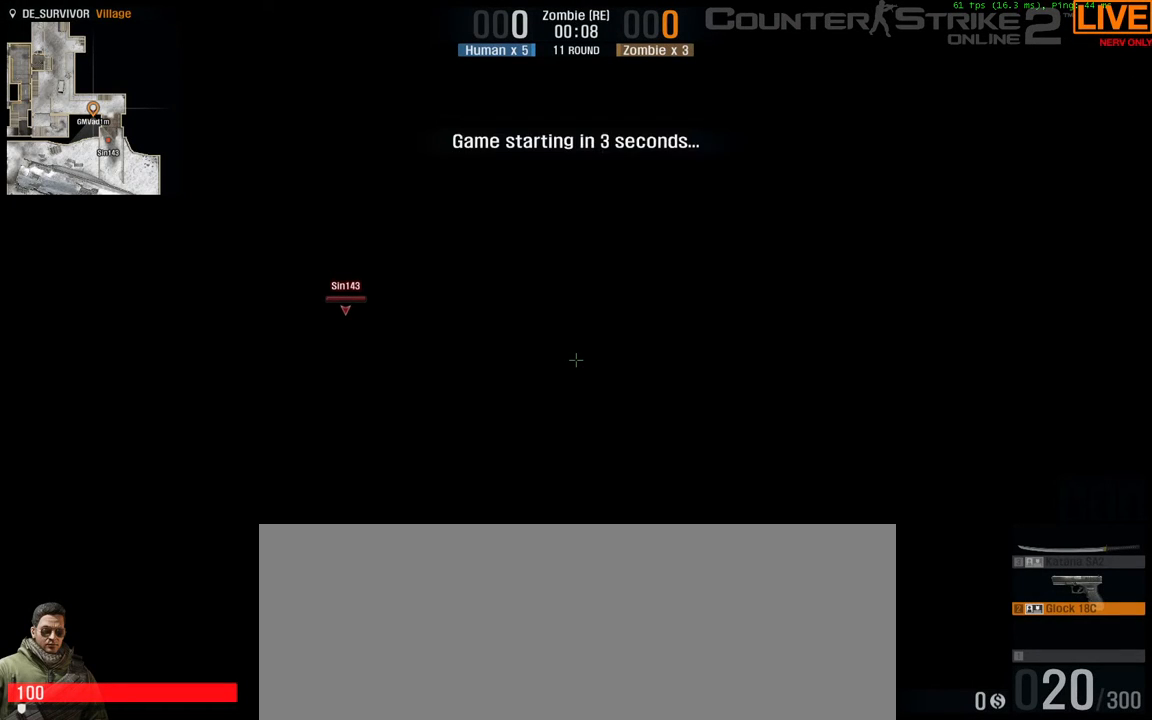
{"keys": ["tab"], "events": [[433, "tab", "down"]]}
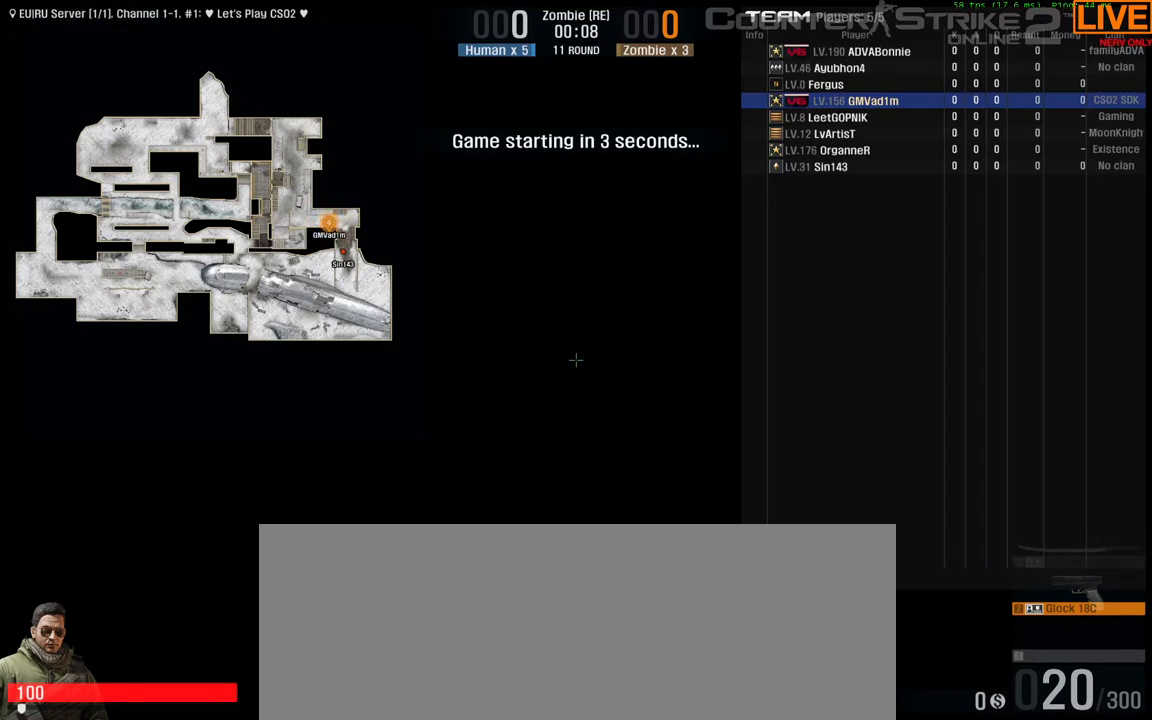
{"keys": ["tab"], "events": []}